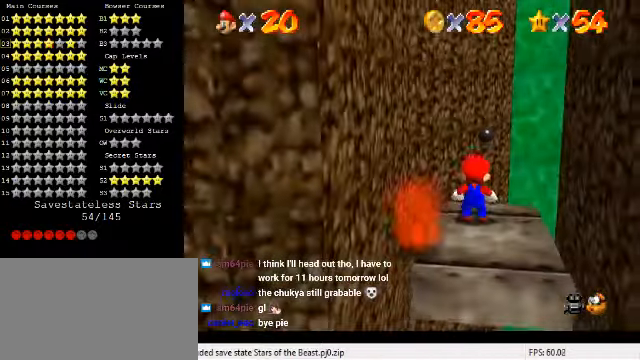
Gameplay with keyboard; each line is a JSON object with the keys held at the frame after it. "events" lists presses ("down") and releases ("up") of "a", "c", "ctrl", "d", "down", "left", "return", "right", "s", "shift", "up", "w", "x" and "y" between this image and that frame as [ms after this image, input, new state], when the widget could be followed in between. No other keys are recorded. Mouse input is not recorded.
{"keys": ["down", "shift"], "events": [[66, "shift", "down"], [300, "down", "down"]]}
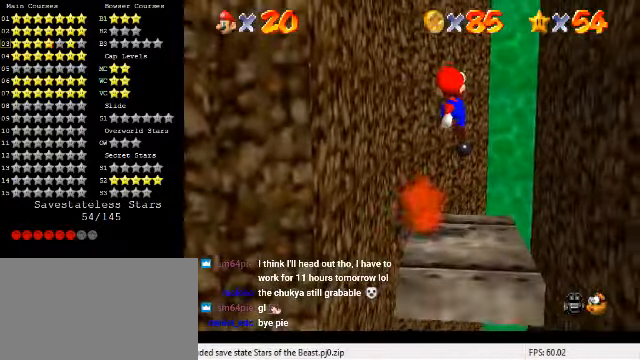
{"keys": ["up"], "events": [[33, "shift", "up"], [133, "ctrl", "down"], [166, "down", "up"], [166, "left", "down"], [233, "ctrl", "up"], [266, "up", "down"], [333, "left", "up"]]}
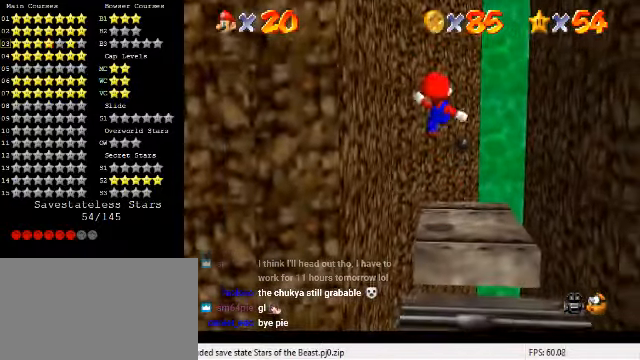
{"keys": ["up"], "events": [[66, "up", "up"], [333, "up", "down"]]}
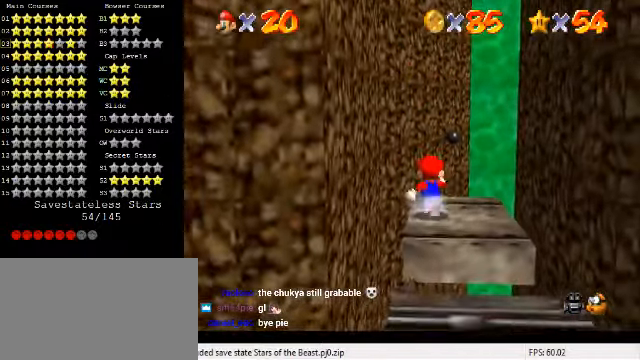
{"keys": ["left", "shift"], "events": [[100, "right", "down"], [234, "left", "down"], [234, "up", "up"], [267, "right", "up"], [334, "shift", "down"]]}
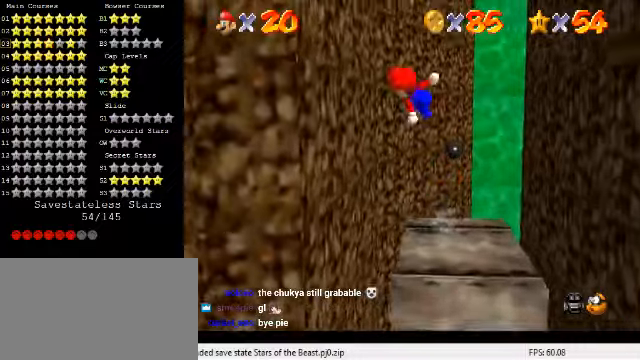
{"keys": ["right", "shift"], "events": [[267, "shift", "up"], [367, "right", "down"], [400, "left", "up"], [400, "shift", "down"]]}
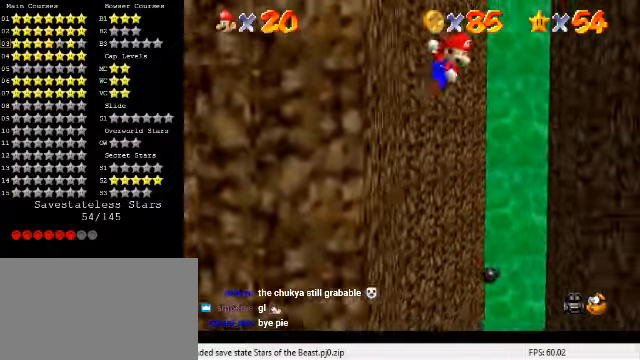
{"keys": ["left", "right", "shift"], "events": [[400, "shift", "up"], [500, "left", "down"], [500, "shift", "down"]]}
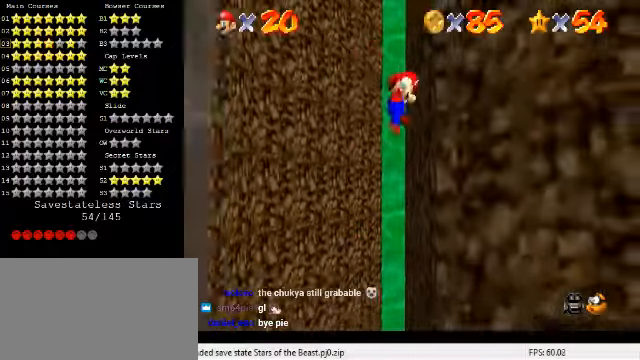
{"keys": ["left"], "events": [[67, "right", "up"], [500, "shift", "up"]]}
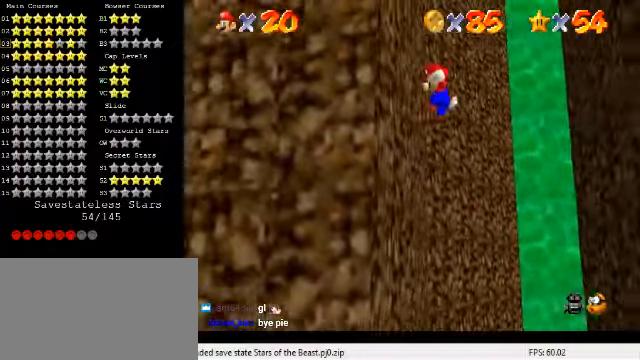
{"keys": ["right", "shift"], "events": [[100, "right", "down"], [134, "left", "up"], [134, "shift", "down"]]}
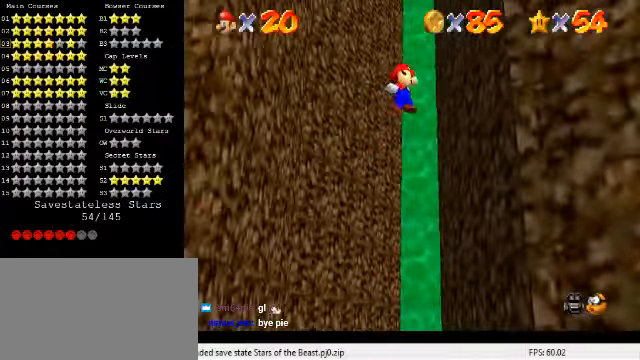
{"keys": ["left", "shift"], "events": [[134, "shift", "up"], [234, "left", "down"], [234, "shift", "down"], [267, "right", "up"]]}
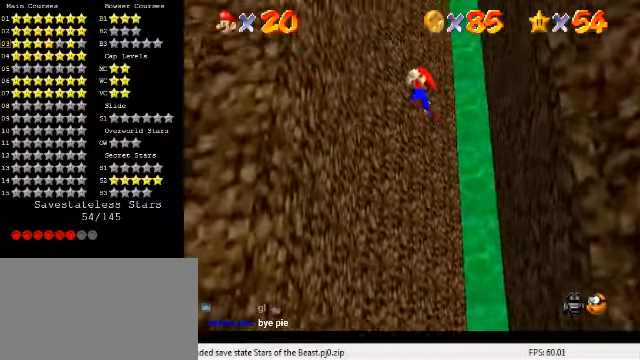
{"keys": ["right", "shift"], "events": [[234, "shift", "up"], [334, "left", "up"], [334, "right", "down"], [334, "shift", "down"]]}
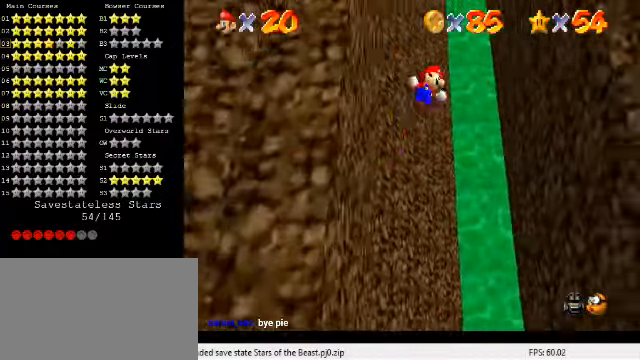
{"keys": ["left", "shift"], "events": [[334, "shift", "up"], [434, "left", "down"], [467, "right", "up"], [467, "shift", "down"]]}
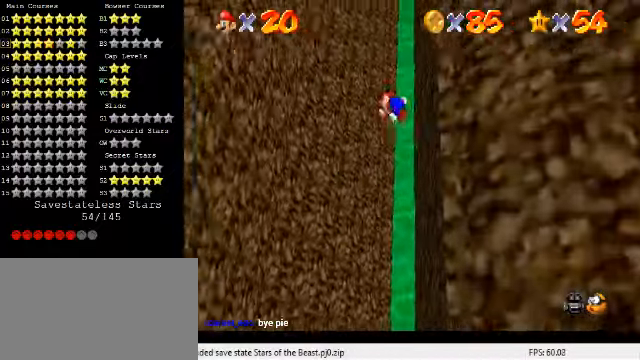
{"keys": ["left"], "events": [[467, "shift", "up"]]}
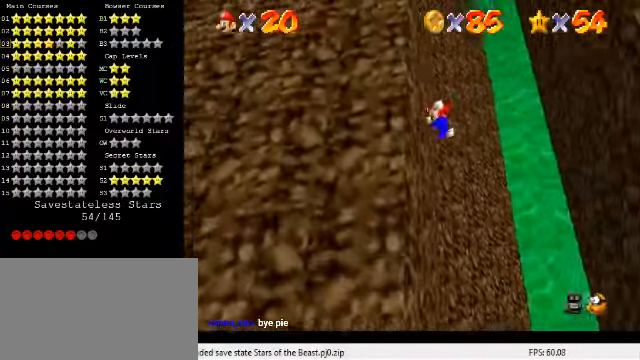
{"keys": ["right", "shift"], "events": [[34, "right", "down"], [67, "left", "up"], [67, "shift", "down"]]}
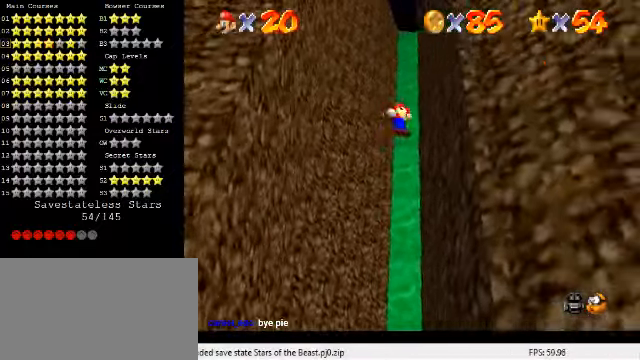
{"keys": ["left", "shift"], "events": [[67, "shift", "up"], [134, "right", "up"], [167, "left", "down"], [167, "shift", "down"]]}
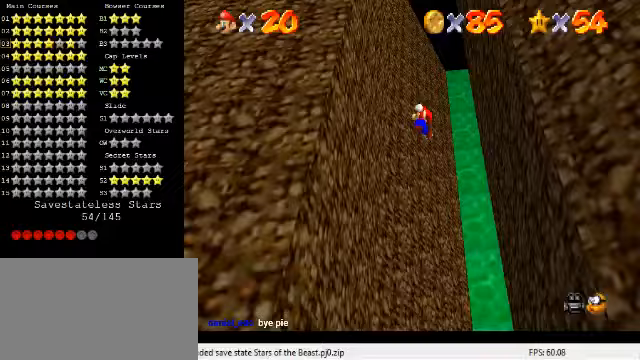
{"keys": ["right", "shift"], "events": [[200, "shift", "up"], [300, "left", "up"], [300, "right", "down"], [333, "shift", "down"]]}
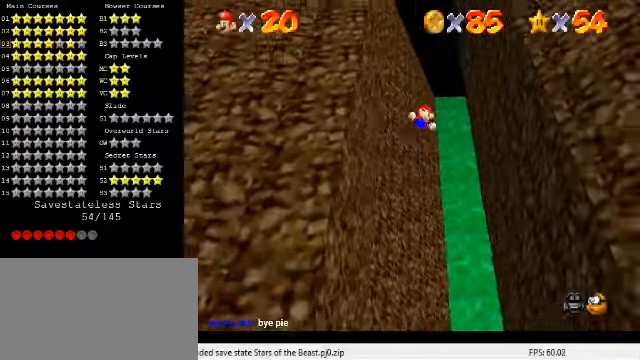
{"keys": ["left", "shift"], "events": [[300, "shift", "up"], [400, "left", "down"], [400, "right", "up"], [433, "shift", "down"]]}
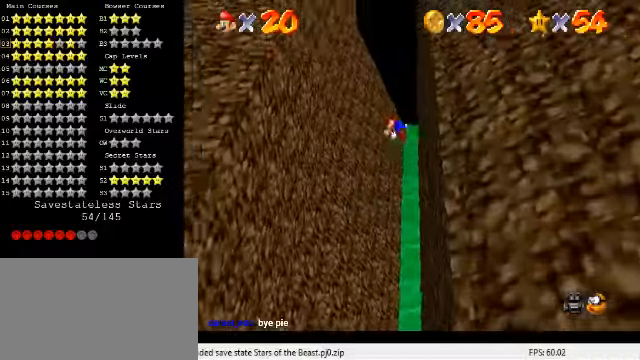
{"keys": ["left", "right"], "events": [[433, "shift", "up"], [500, "right", "down"]]}
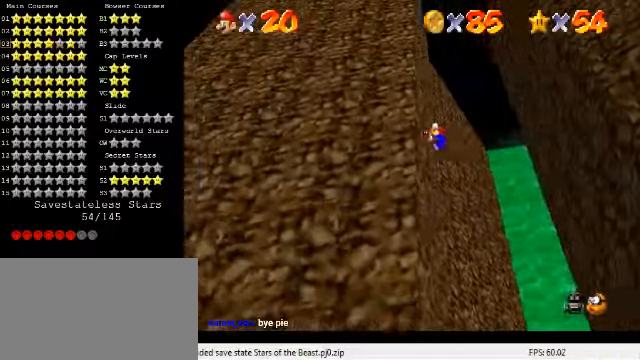
{"keys": ["right", "shift"], "events": [[33, "left", "up"], [33, "shift", "down"]]}
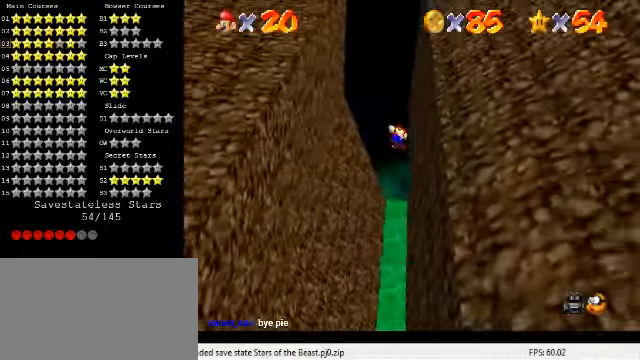
{"keys": ["left", "shift"], "events": [[33, "shift", "up"], [133, "left", "down"], [133, "right", "up"], [167, "shift", "down"]]}
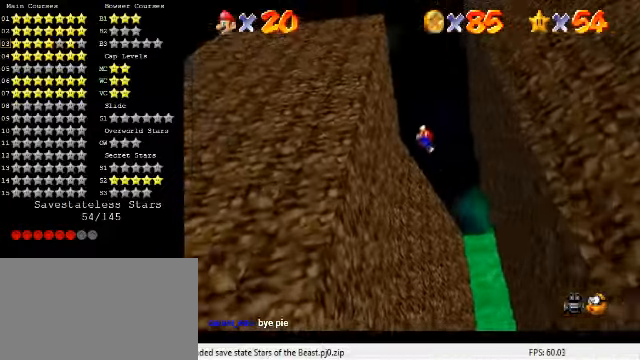
{"keys": ["right", "shift"], "events": [[200, "shift", "up"], [267, "left", "up"], [267, "right", "down"], [300, "shift", "down"]]}
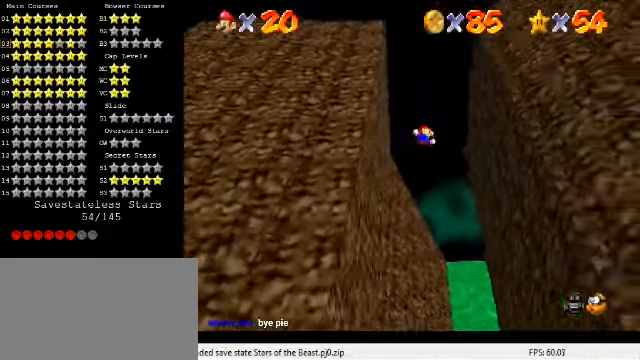
{"keys": ["left", "shift"], "events": [[333, "shift", "up"], [400, "left", "down"], [433, "right", "up"], [433, "shift", "down"]]}
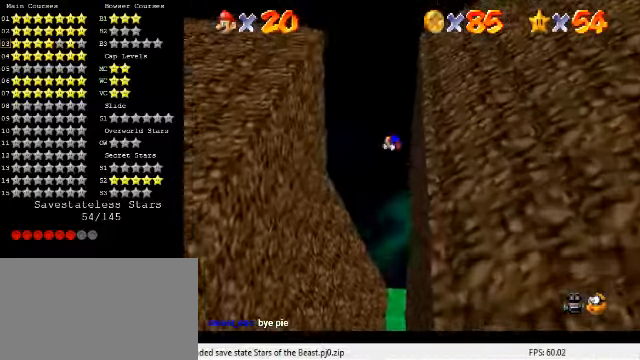
{"keys": ["left"], "events": [[467, "shift", "up"]]}
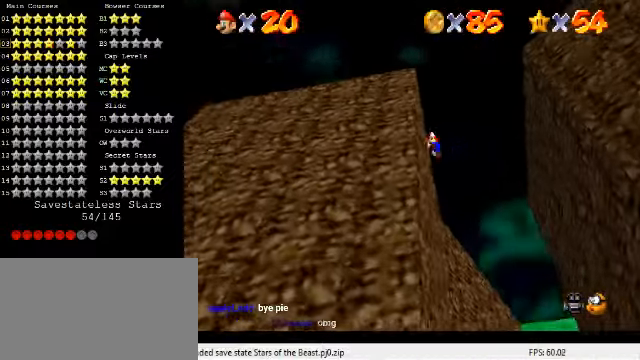
{"keys": ["right", "shift"], "events": [[67, "right", "down"], [100, "left", "up"], [100, "shift", "down"]]}
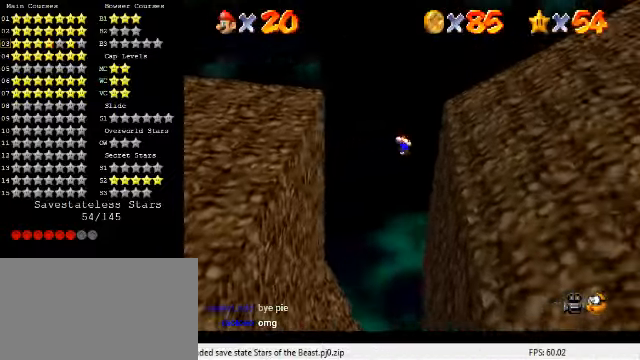
{"keys": ["shift"], "events": [[133, "right", "up"], [167, "shift", "up"], [267, "shift", "down"]]}
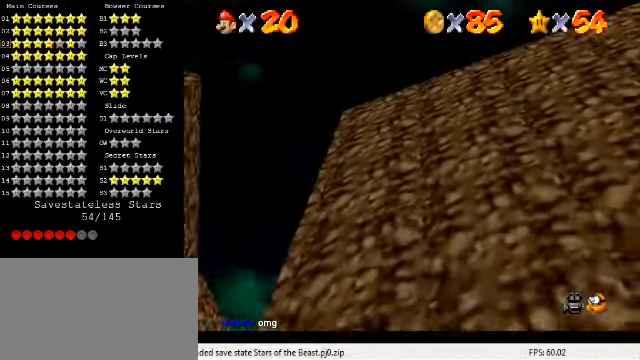
{"keys": [], "events": [[67, "shift", "up"], [233, "left", "down"], [267, "c", "down"], [333, "c", "up"], [400, "c", "down"], [400, "left", "up"], [500, "c", "up"]]}